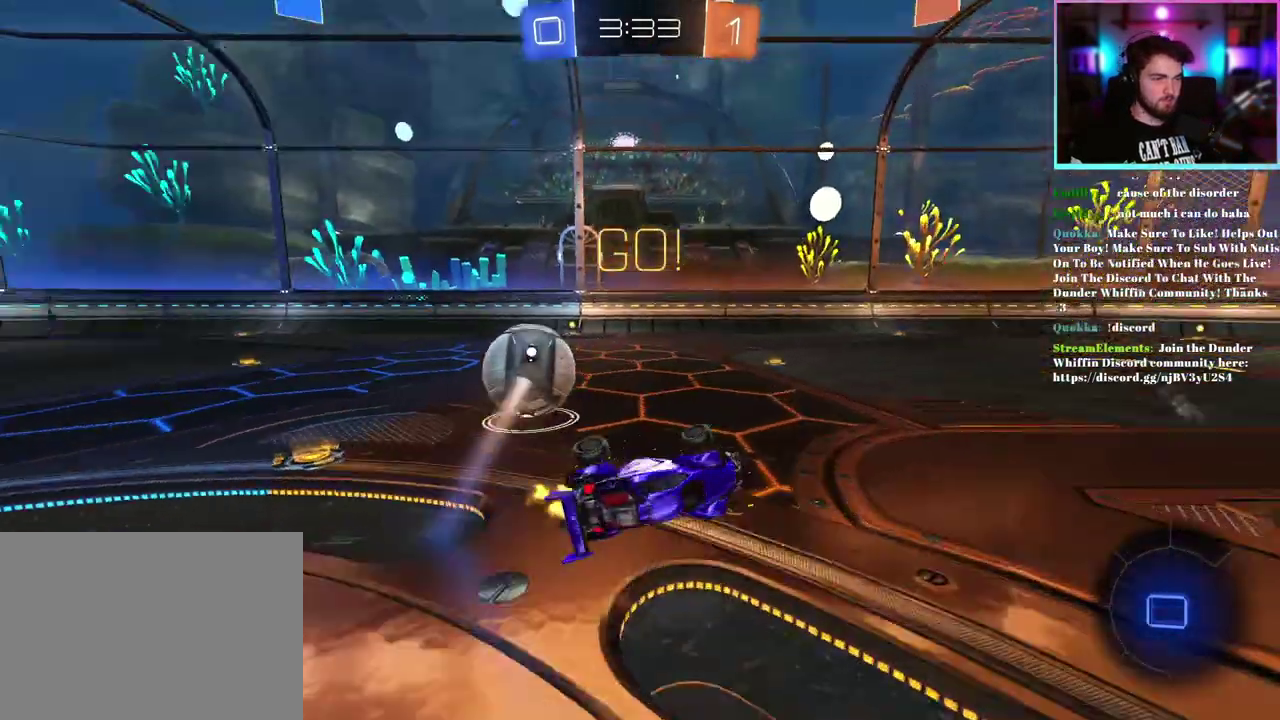
Gameplay with a controller (PlayStation layout); each line is a JSON object with the inputs held at the frame after it. "events" lists button and stick changes between this image and that frame as [ms after this image, input, new state], when the widget could be followed in between. This document gives stick clicks only as held states, not as events. Not read: right_stick.
{"buttons": ["TRIANGLE", "R2"], "left_stick": "left", "events": [[50, "L1", "up"], [83, "left_stick", "center"], [350, "left_stick", "left"], [433, "TRIANGLE", "down"]]}
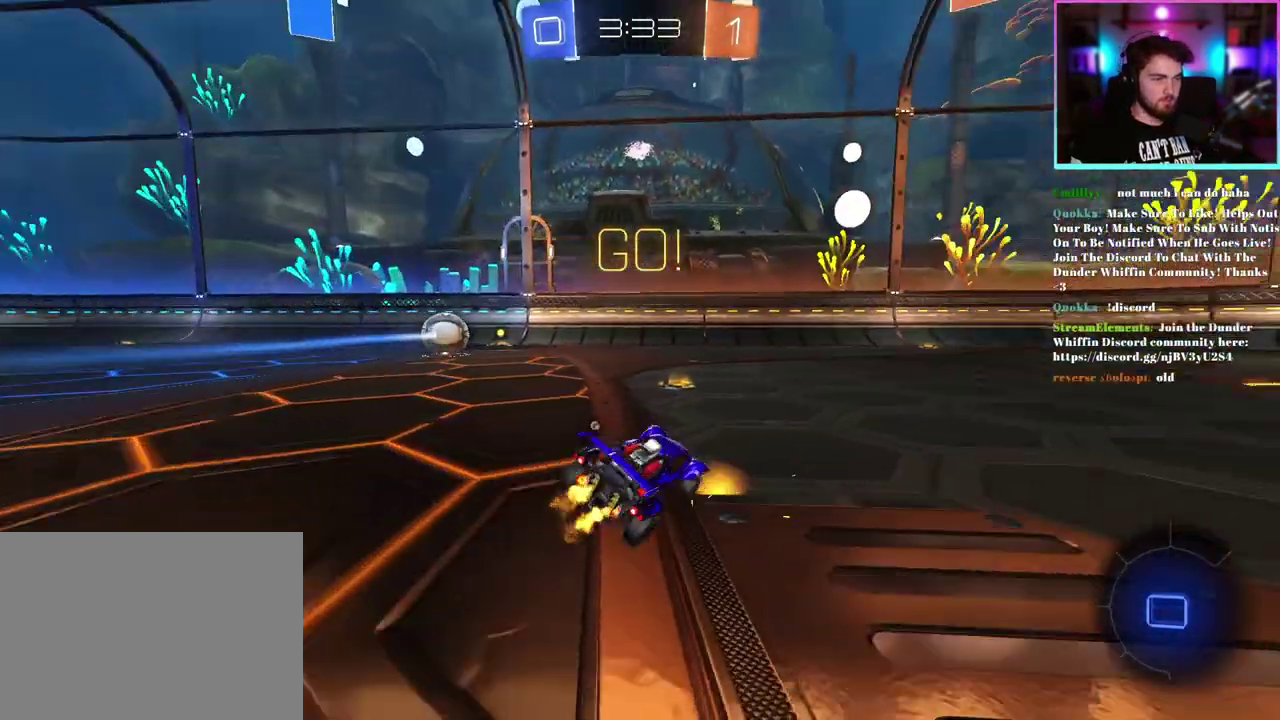
{"buttons": ["R1", "R2"], "left_stick": "center", "events": [[33, "R1", "down"], [33, "TRIANGLE", "up"], [467, "left_stick", "center"]]}
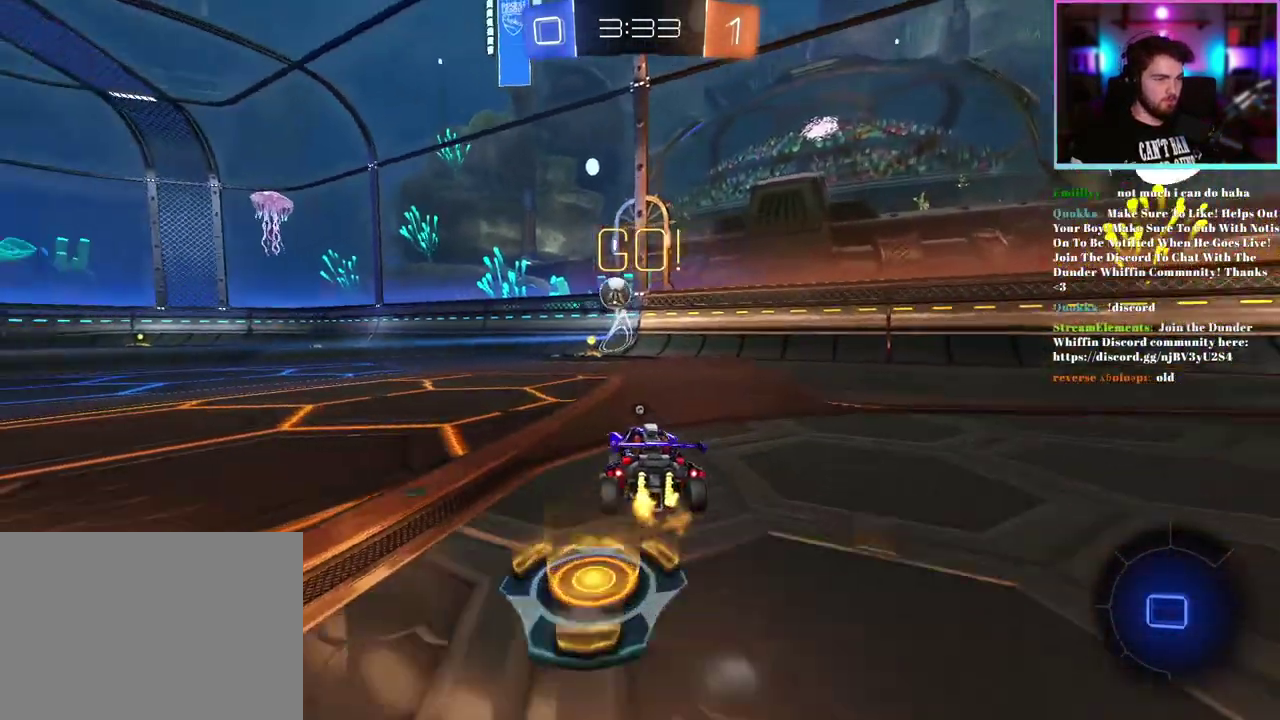
{"buttons": ["R1", "R2"], "left_stick": "center", "events": [[333, "TRIANGLE", "down"], [467, "TRIANGLE", "up"]]}
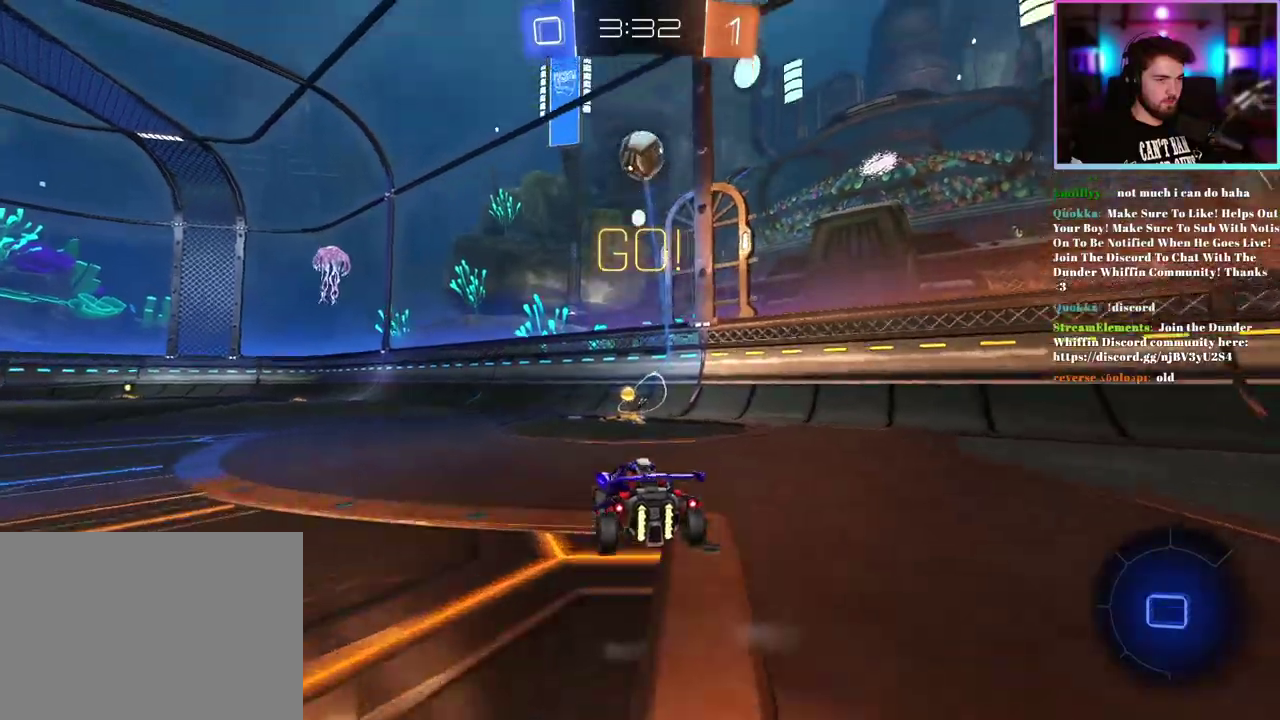
{"buttons": ["R2"], "left_stick": "right", "events": [[167, "left_stick", "left"], [233, "left_stick", "center"], [350, "R1", "up"], [450, "left_stick", "right"]]}
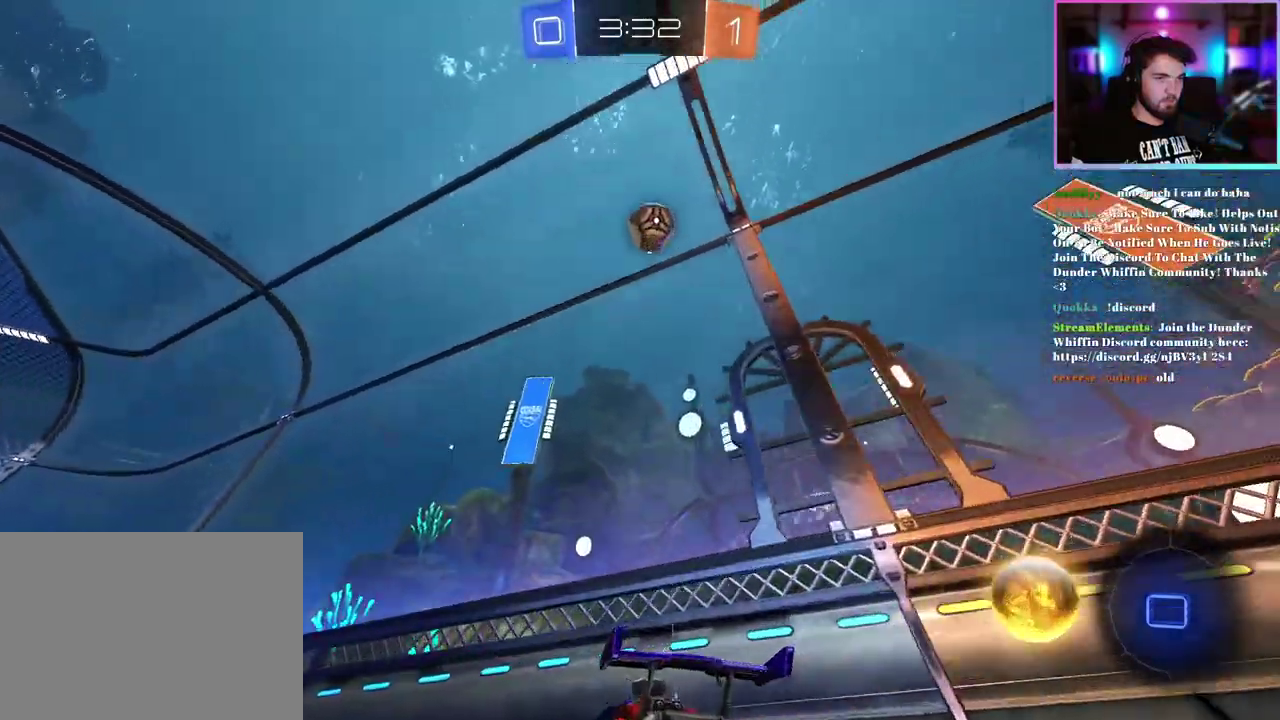
{"buttons": ["R2"], "left_stick": "center", "events": [[33, "left_stick", "center"], [367, "left_stick", "right"], [500, "left_stick", "center"]]}
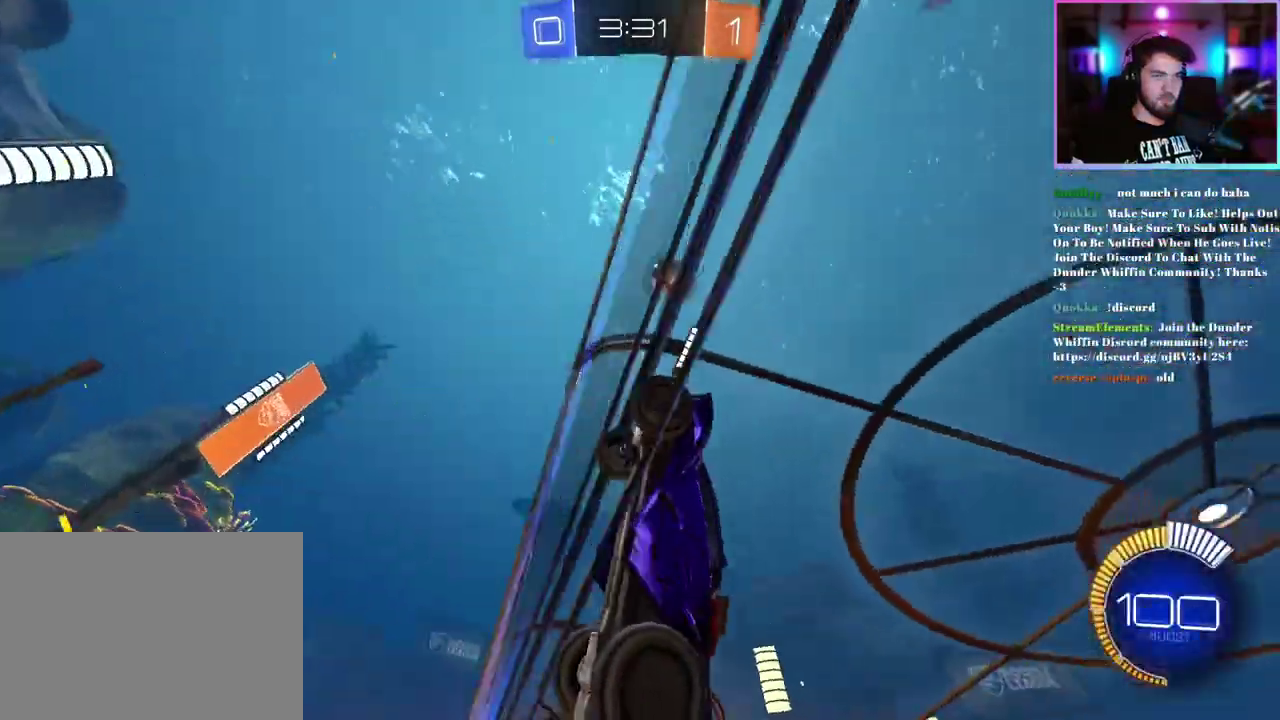
{"buttons": ["R2"], "left_stick": "center", "events": [[217, "left_stick", "right"], [433, "left_stick", "down-right"], [500, "left_stick", "center"]]}
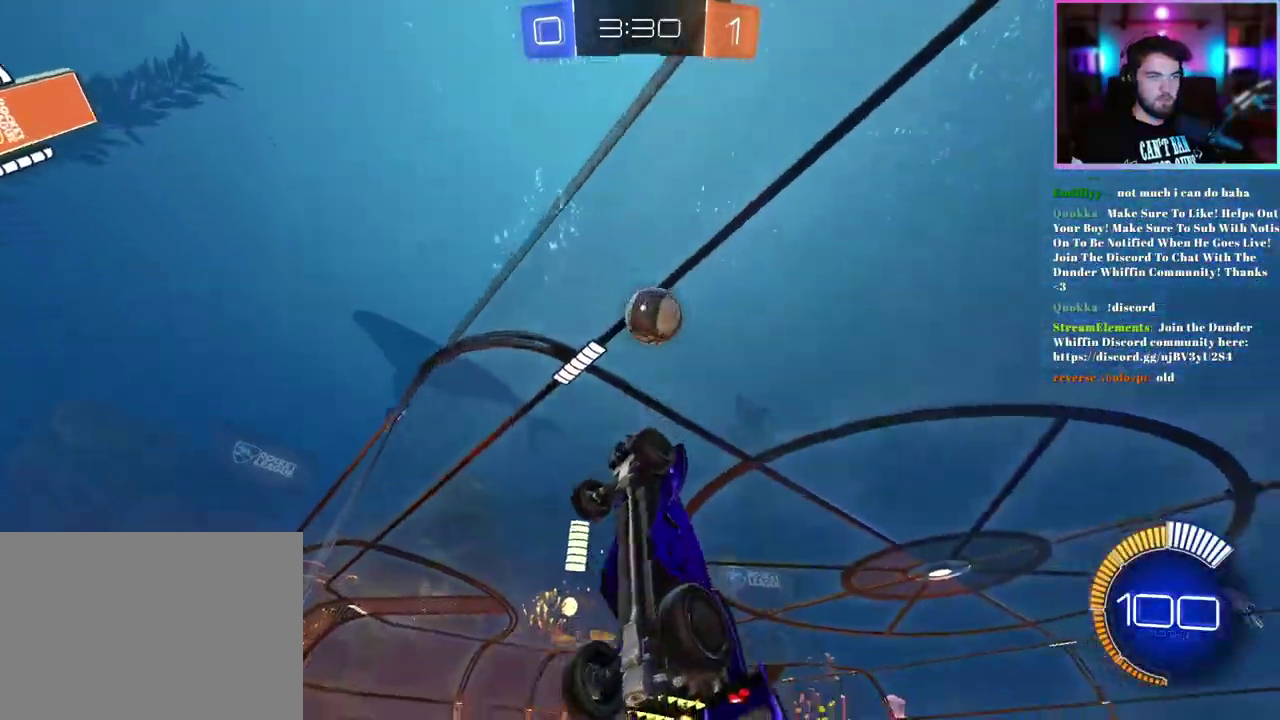
{"buttons": ["L1", "R2"], "left_stick": "down-right", "events": [[33, "R2", "up"], [67, "L2", "down"], [233, "left_stick", "down"], [350, "left_stick", "down-right"], [367, "L2", "up"], [433, "L1", "down"], [433, "R2", "down"]]}
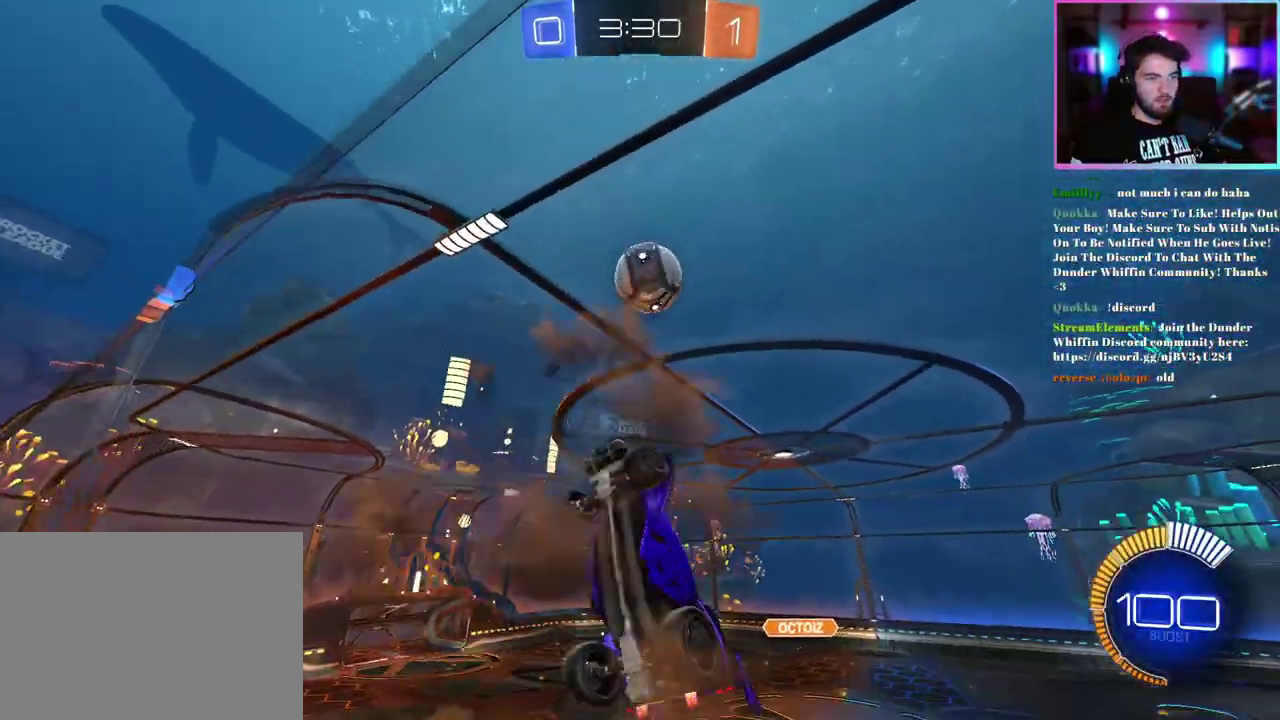
{"buttons": ["R1", "R2"], "left_stick": "left", "events": [[100, "R1", "down"], [183, "left_stick", "up-right"], [283, "left_stick", "right"], [333, "L1", "up"], [333, "left_stick", "down-right"], [417, "left_stick", "left"]]}
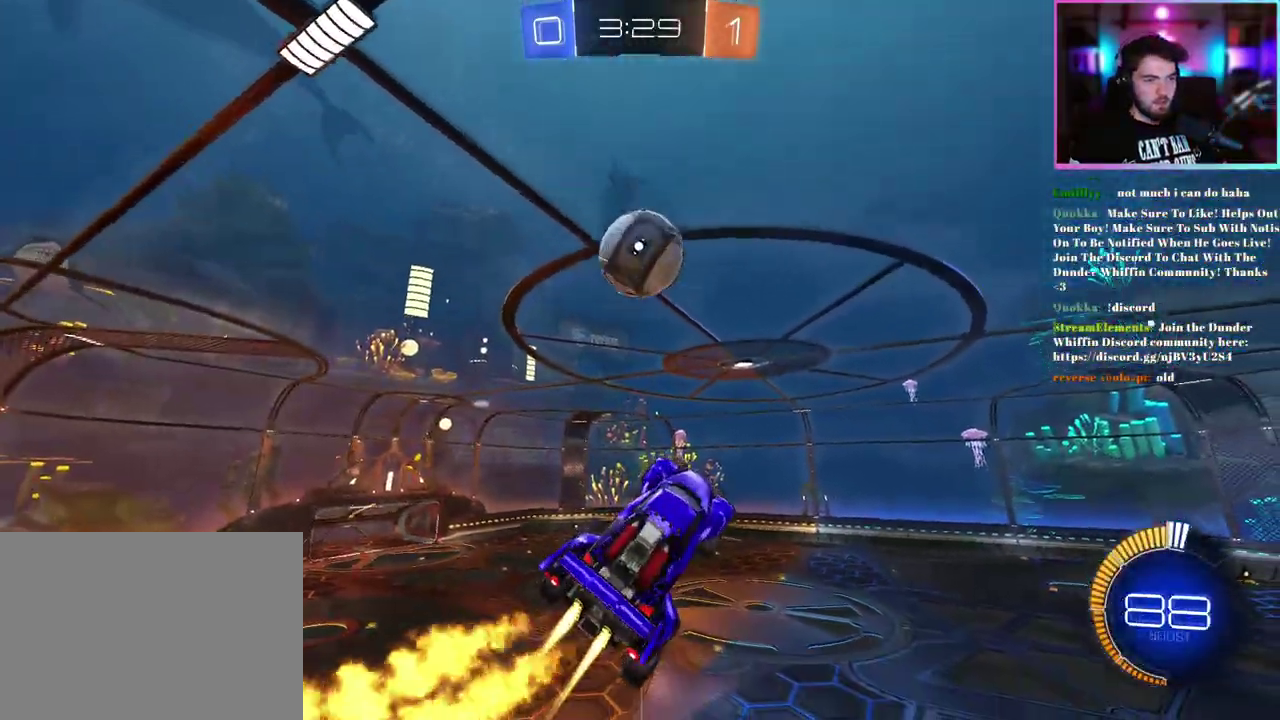
{"buttons": ["L1", "R1", "R2"], "left_stick": "up-left", "events": [[133, "left_stick", "up-left"], [317, "L1", "down"]]}
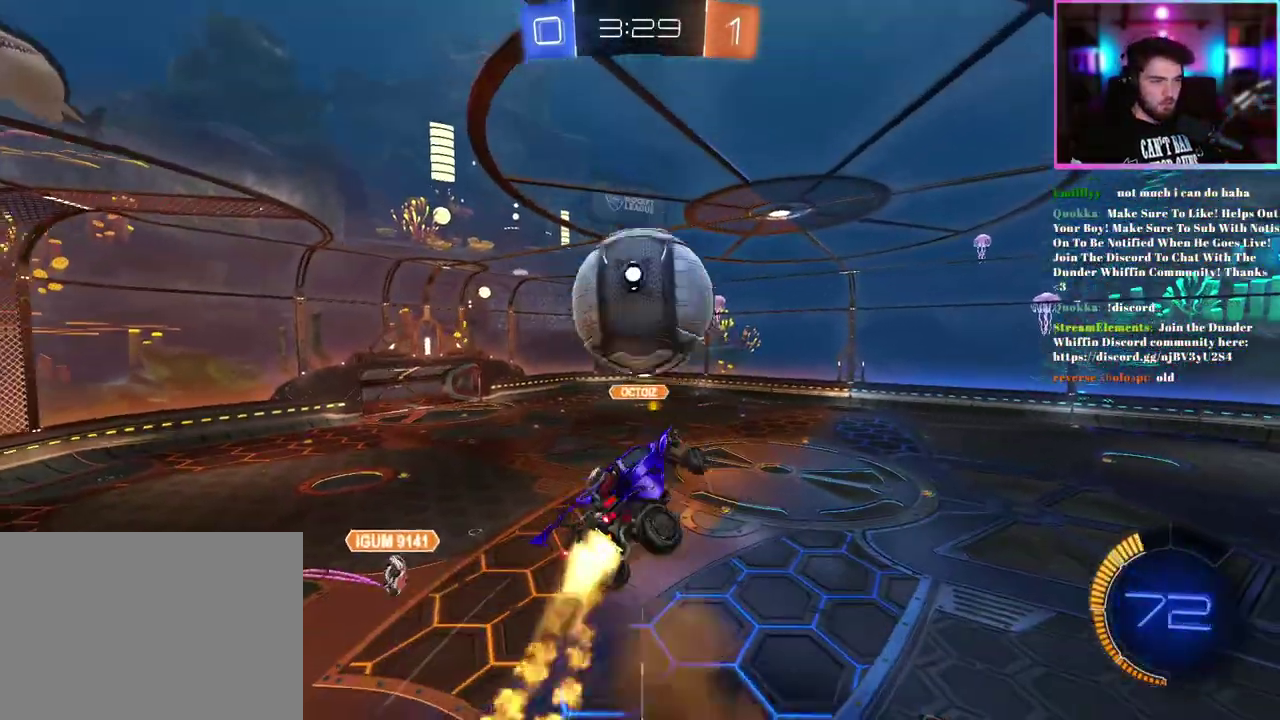
{"buttons": ["R2"], "left_stick": "right", "events": [[83, "left_stick", "down"], [200, "left_stick", "down-right"], [250, "left_stick", "center"], [417, "left_stick", "right"], [450, "R1", "up"], [500, "L1", "up"]]}
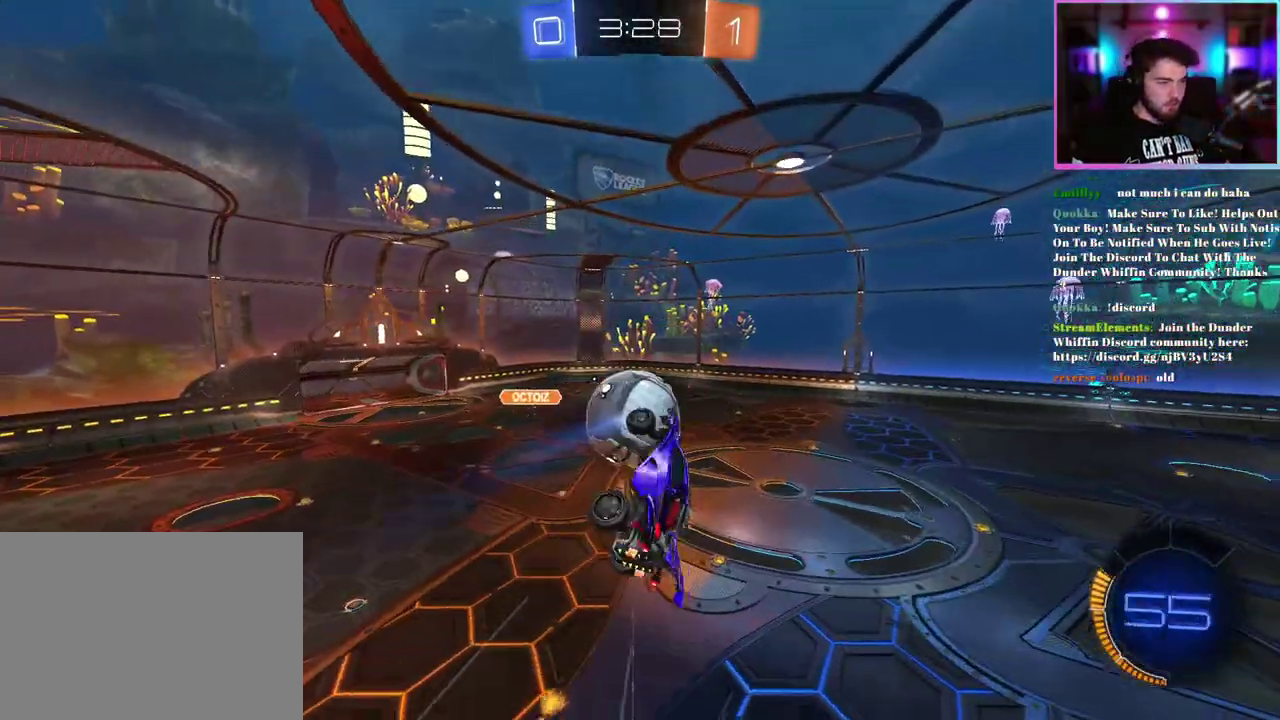
{"buttons": ["L1", "R1", "R2"], "left_stick": "down-right", "events": [[50, "left_stick", "up-right"], [100, "L1", "down"], [100, "R1", "down"], [383, "left_stick", "down"], [467, "left_stick", "down-right"]]}
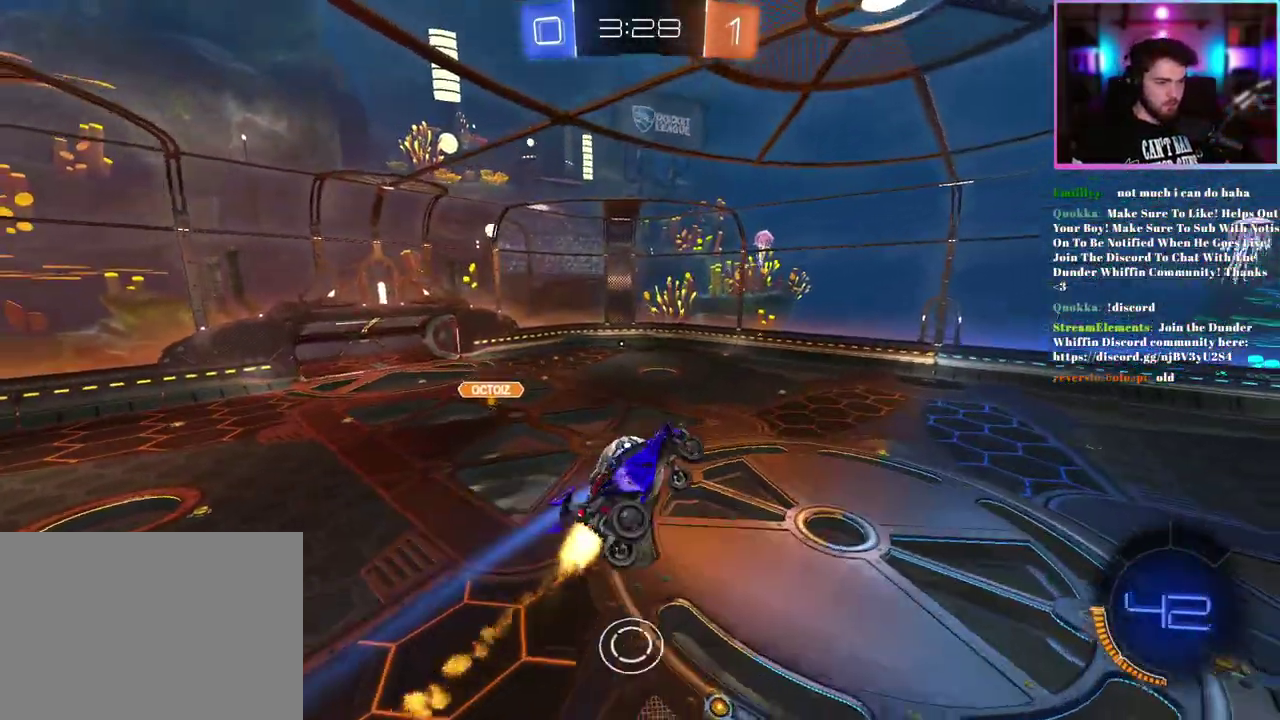
{"buttons": ["L1", "R2"], "left_stick": "right", "events": [[67, "left_stick", "center"], [200, "left_stick", "right"], [467, "R1", "up"]]}
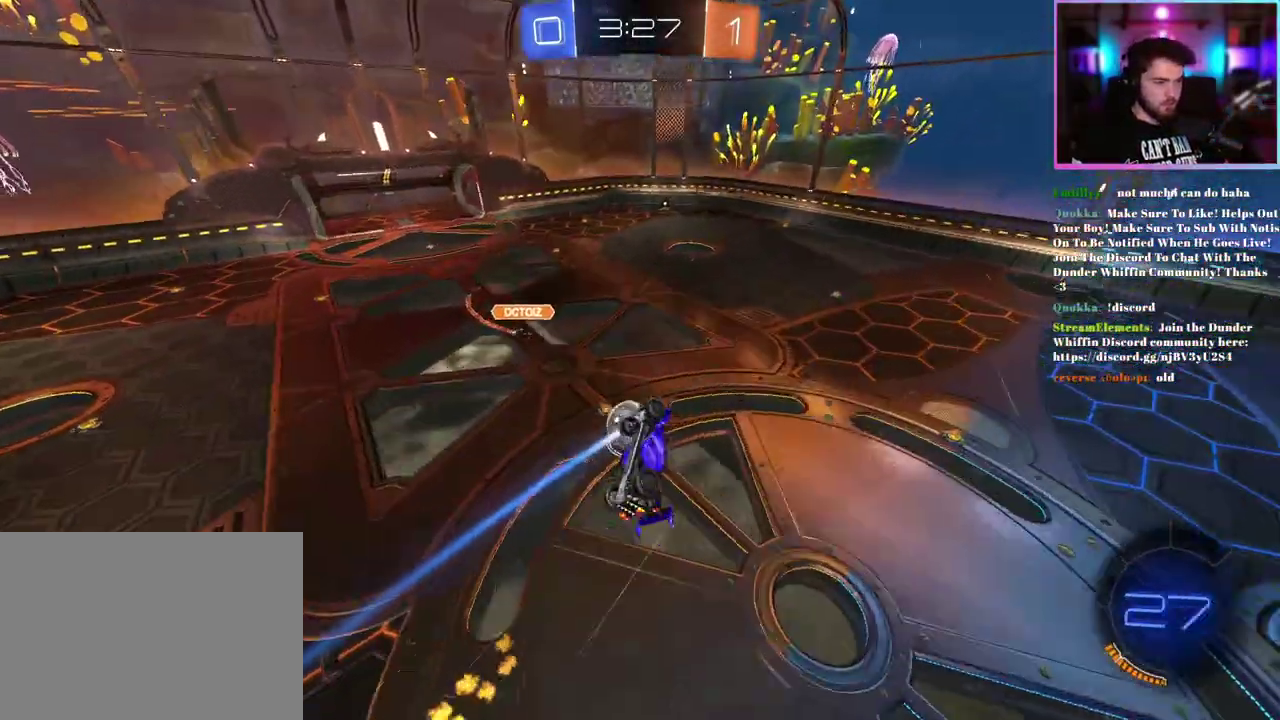
{"buttons": ["R1", "R2"], "left_stick": "left"}
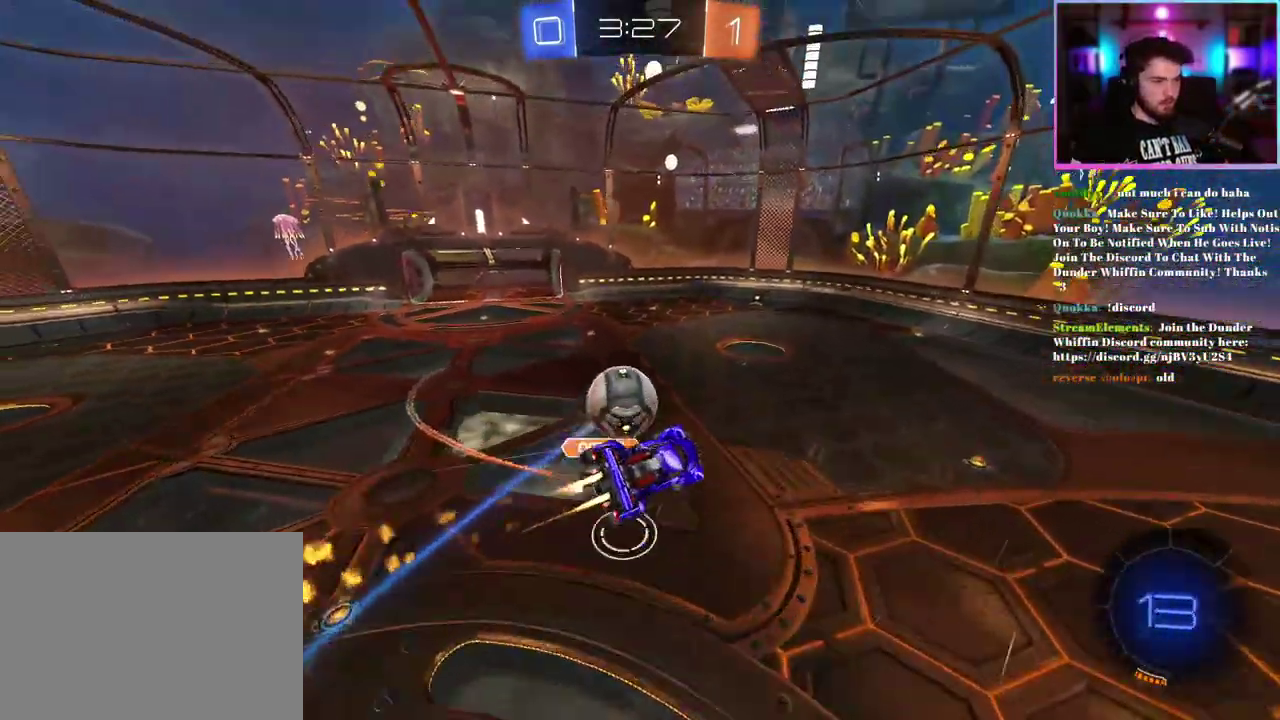
{"buttons": ["TRIANGLE", "R2"], "left_stick": "down-left"}
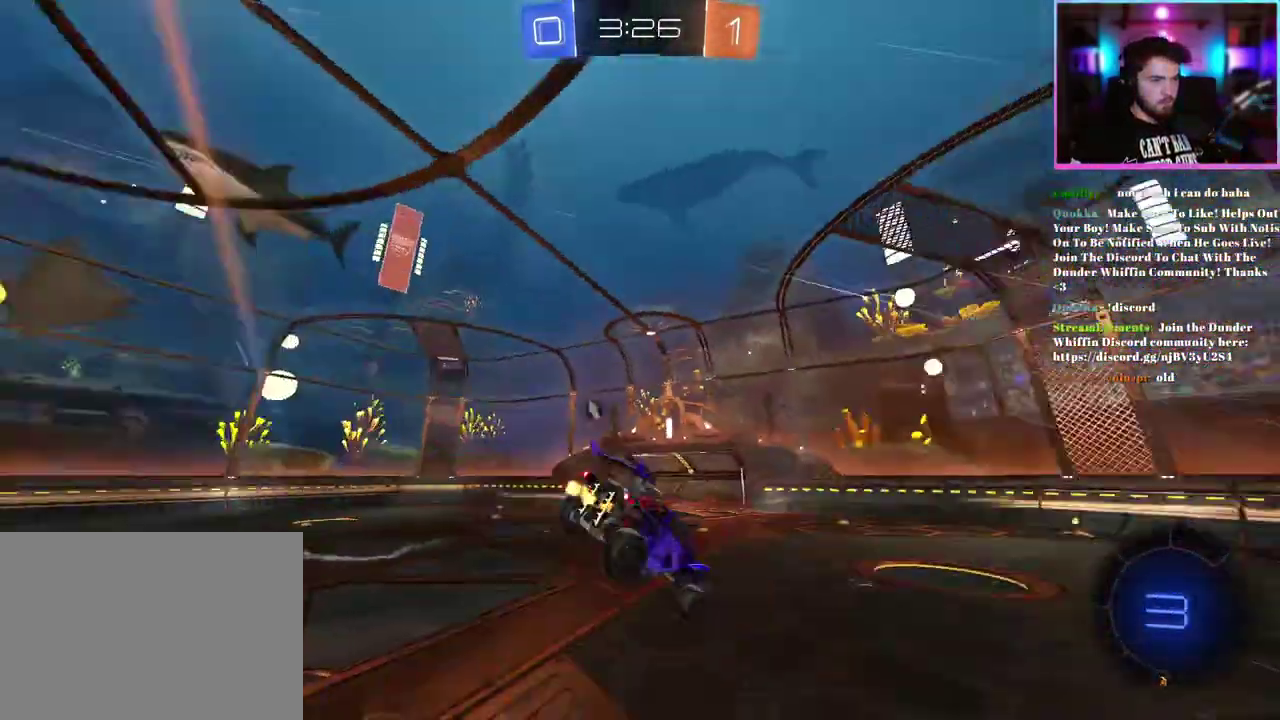
{"buttons": ["R2"], "left_stick": "down-right"}
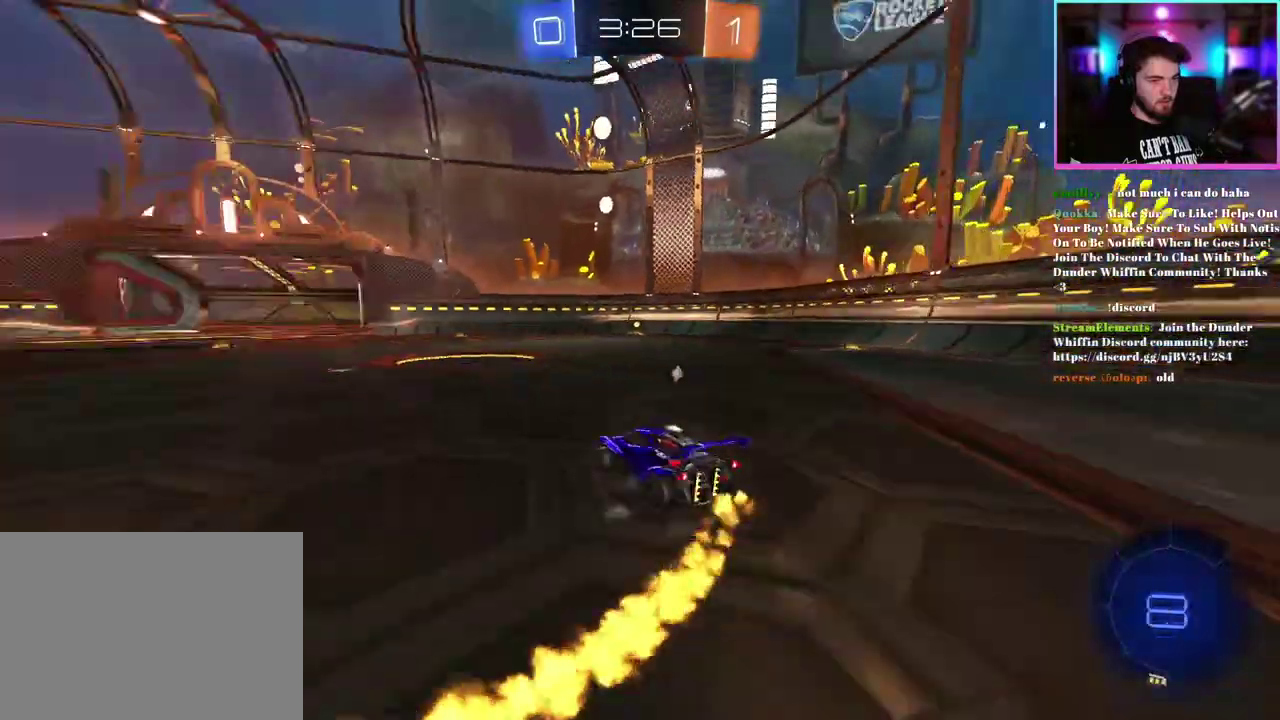
{"buttons": ["R1", "R2"], "left_stick": "up-left", "events": [[100, "SQUARE", "down"], [167, "SQUARE", "up"], [167, "left_stick", "center"], [217, "R1", "down"], [217, "left_stick", "right"], [383, "left_stick", "center"], [483, "left_stick", "up-left"]]}
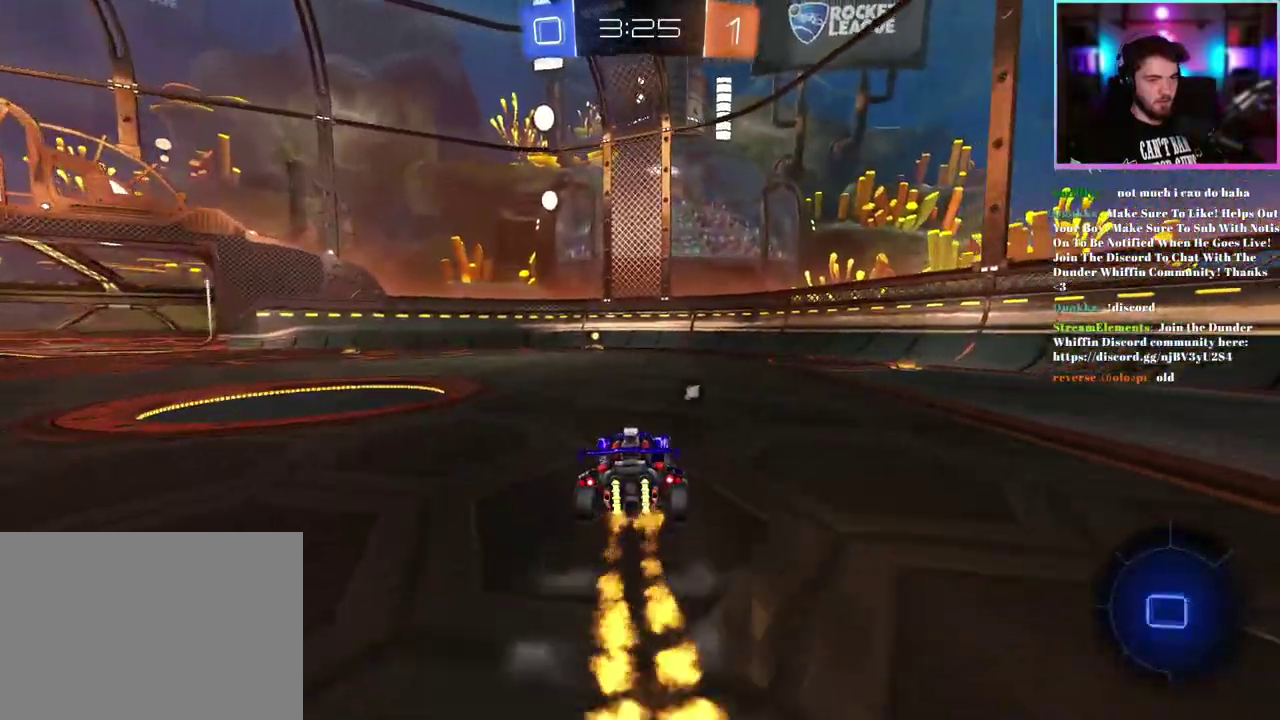
{"buttons": ["R1", "R2"], "left_stick": "center", "events": [[117, "left_stick", "center"], [283, "left_stick", "right"], [400, "left_stick", "center"]]}